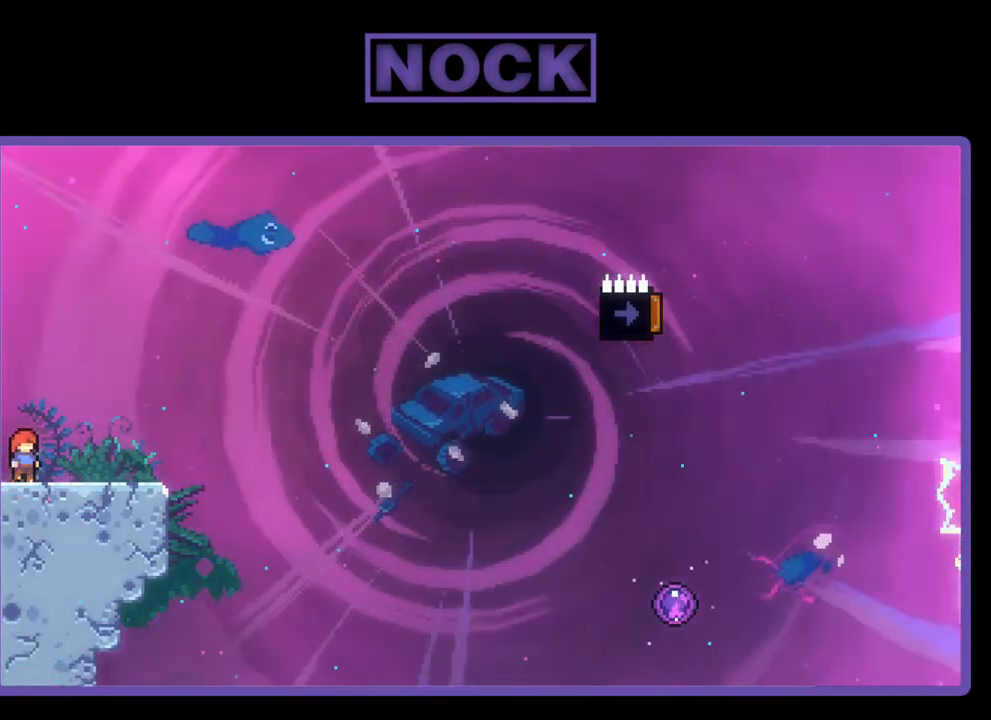
Gameplay with a controller (PlayStation layout); each line is a JSON object with the inputs held at the frame after it. "events" lists button and stick changes between this image and that frame as [ms after this image, input, new state], when the widget could be followed in between. Not read: right_stick.
{"buttons": [], "left_stick": "center", "events": []}
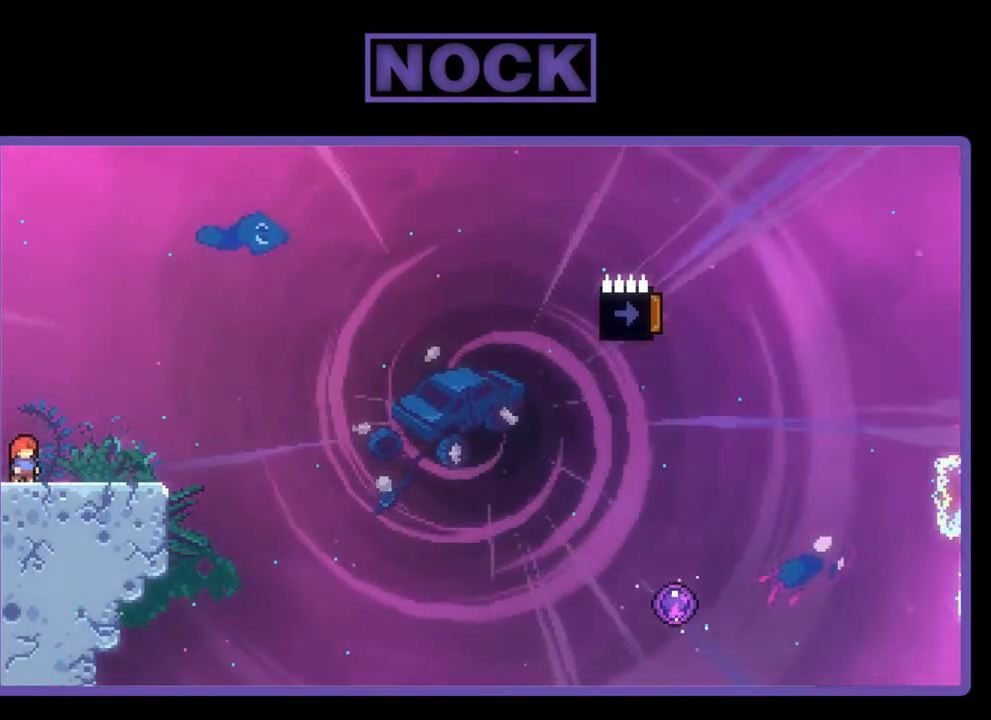
{"buttons": [], "left_stick": "center", "events": []}
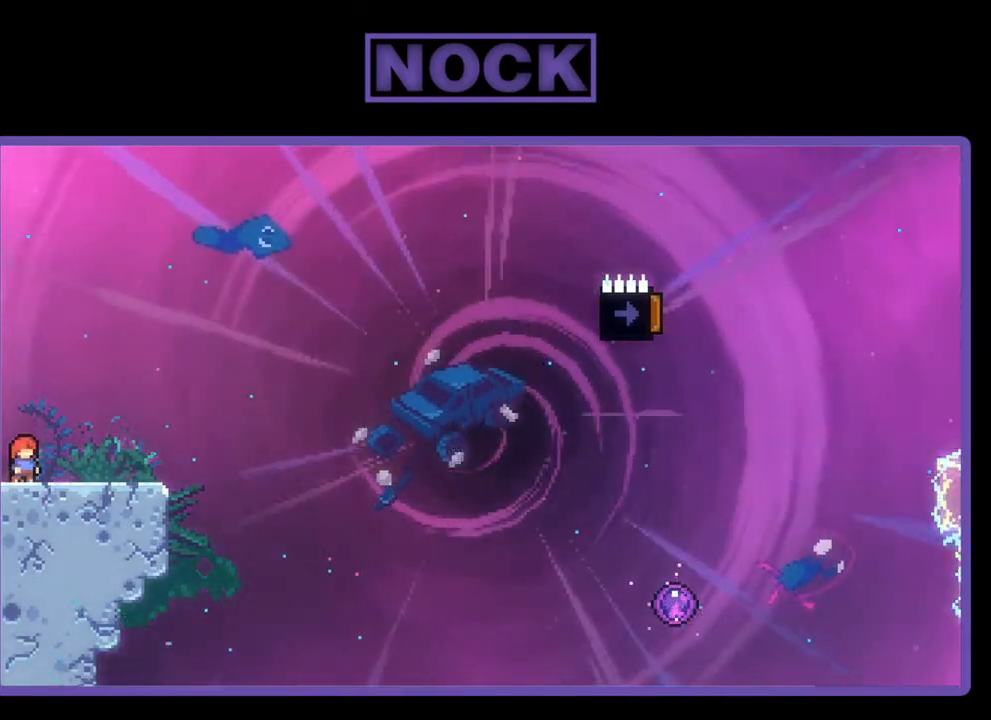
{"buttons": ["R2"], "left_stick": "center", "events": [[17, "DPAD_RIGHT", "down"], [133, "DPAD_RIGHT", "up"], [150, "R2", "down"], [300, "CROSS", "down"], [467, "CROSS", "up"]]}
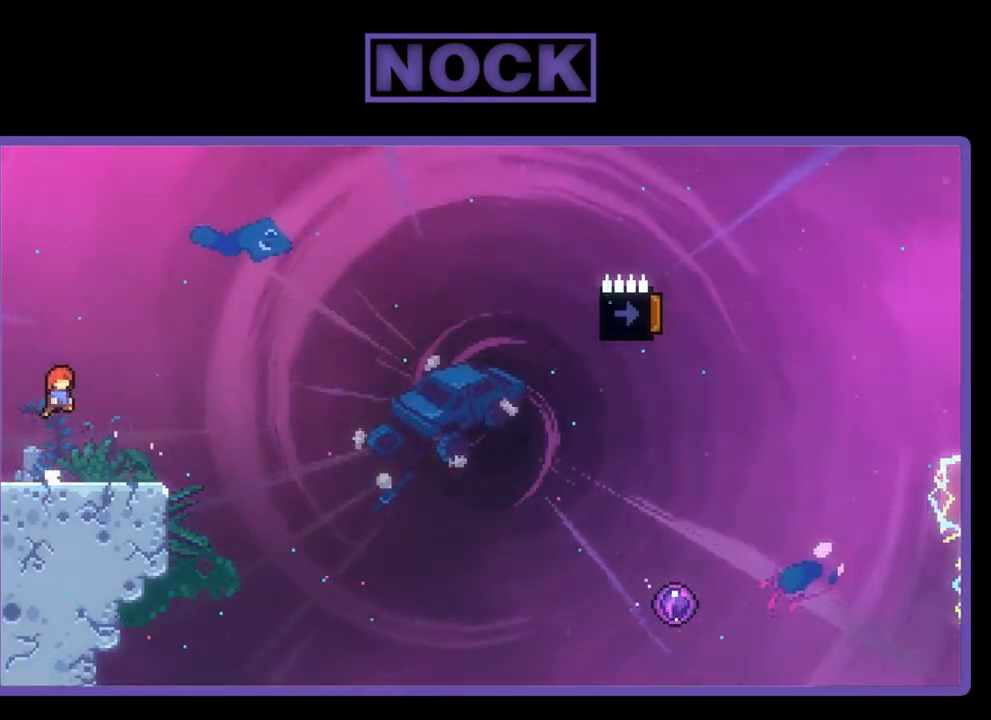
{"buttons": ["CROSS", "R2", "DPAD_DOWN", "DPAD_RIGHT"], "left_stick": "center", "events": [[133, "DPAD_DOWN", "down"], [200, "DPAD_RIGHT", "down"], [233, "CIRCLE", "down"], [367, "CIRCLE", "up"], [433, "CROSS", "down"]]}
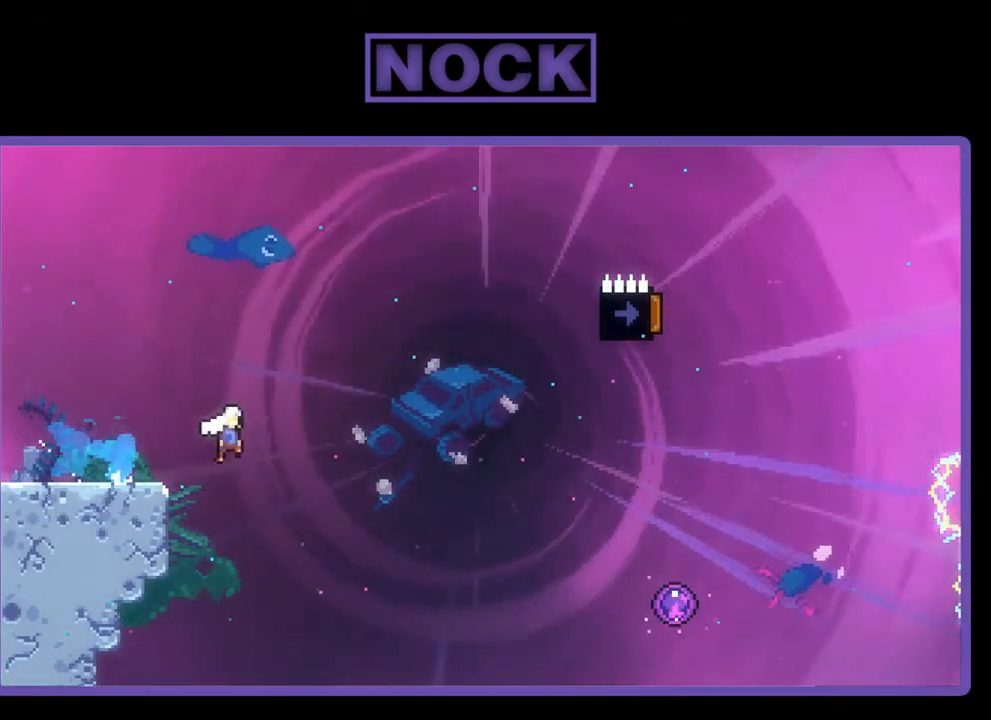
{"buttons": ["CROSS", "R2", "DPAD_RIGHT"], "left_stick": "center", "events": [[317, "DPAD_DOWN", "up"]]}
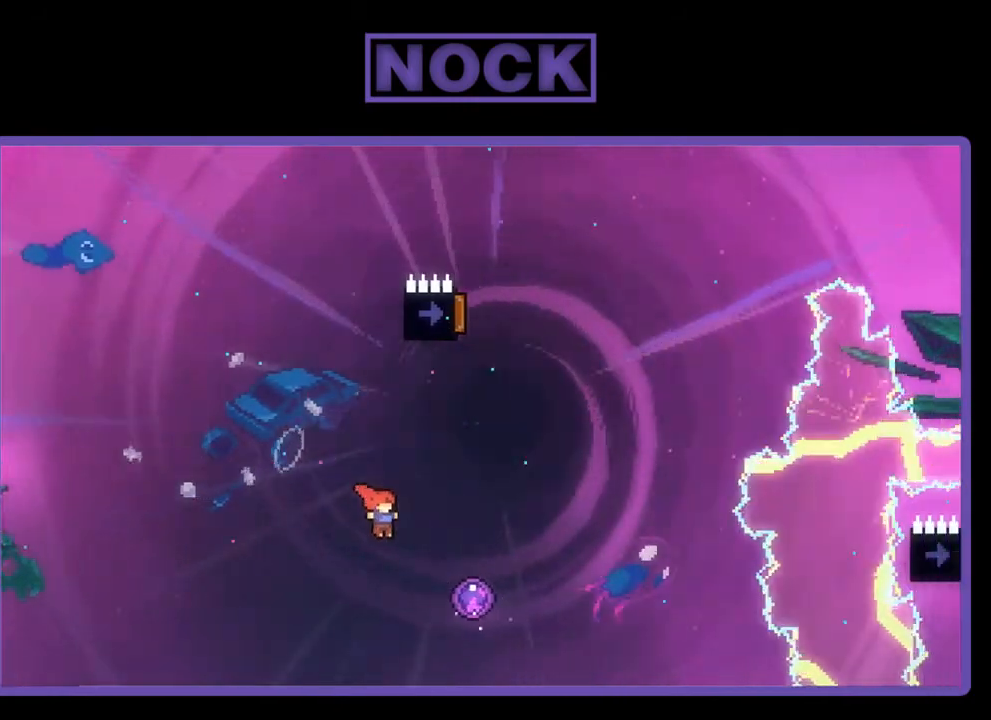
{"buttons": ["R2", "DPAD_UP"], "left_stick": "center", "events": [[250, "DPAD_RIGHT", "up"], [250, "DPAD_UP", "down"], [417, "CROSS", "up"]]}
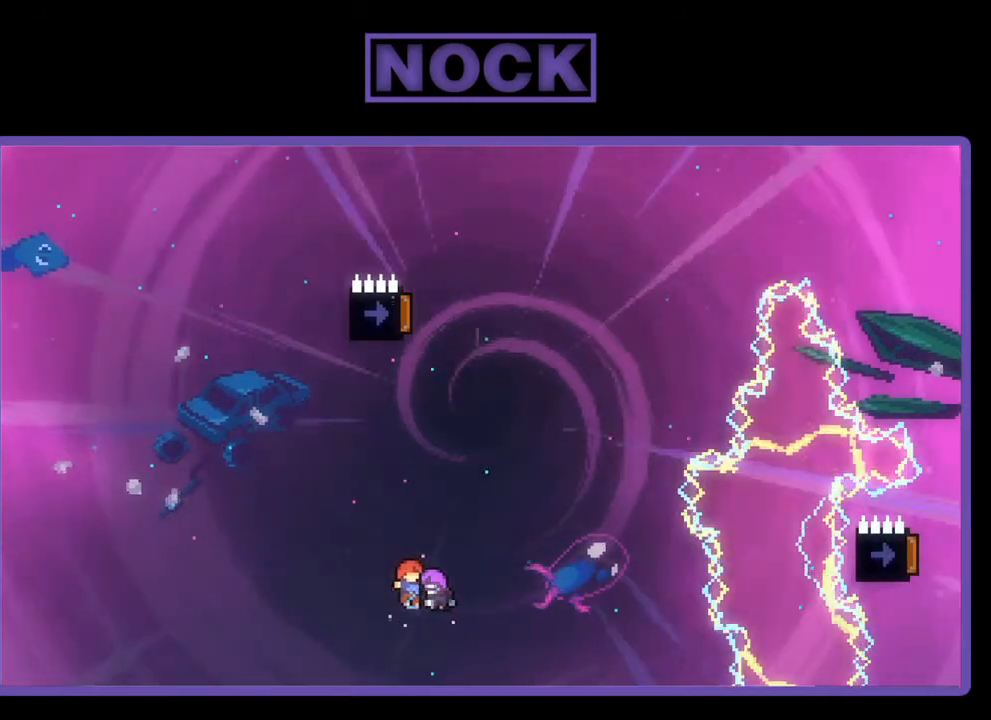
{"buttons": ["R2"], "left_stick": "center", "events": [[267, "DPAD_UP", "up"]]}
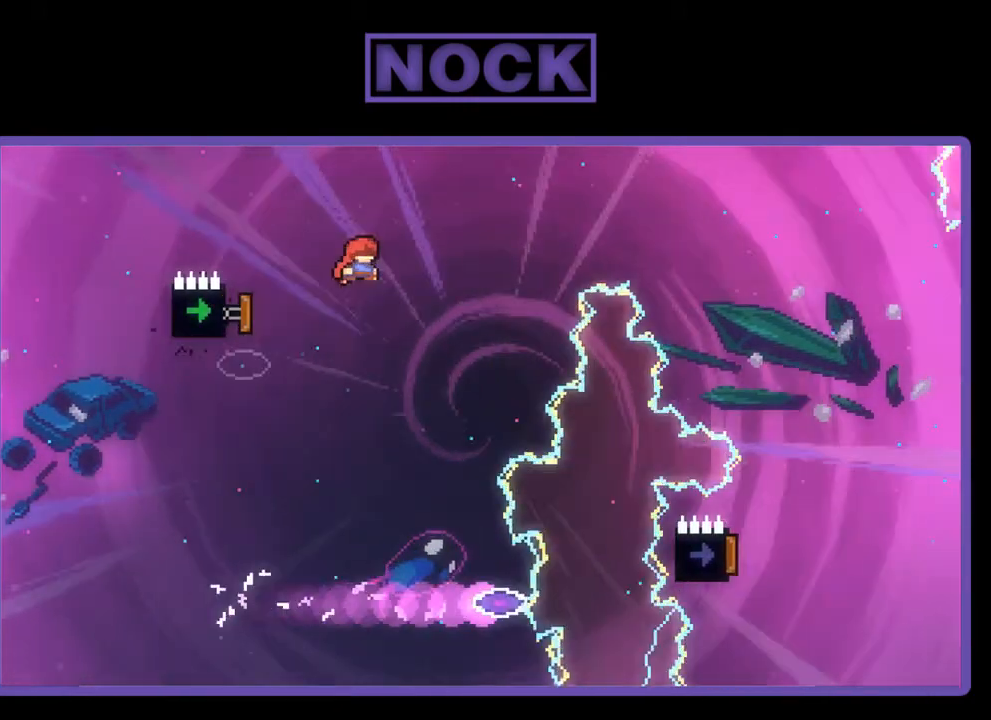
{"buttons": ["R2"], "left_stick": "center", "events": []}
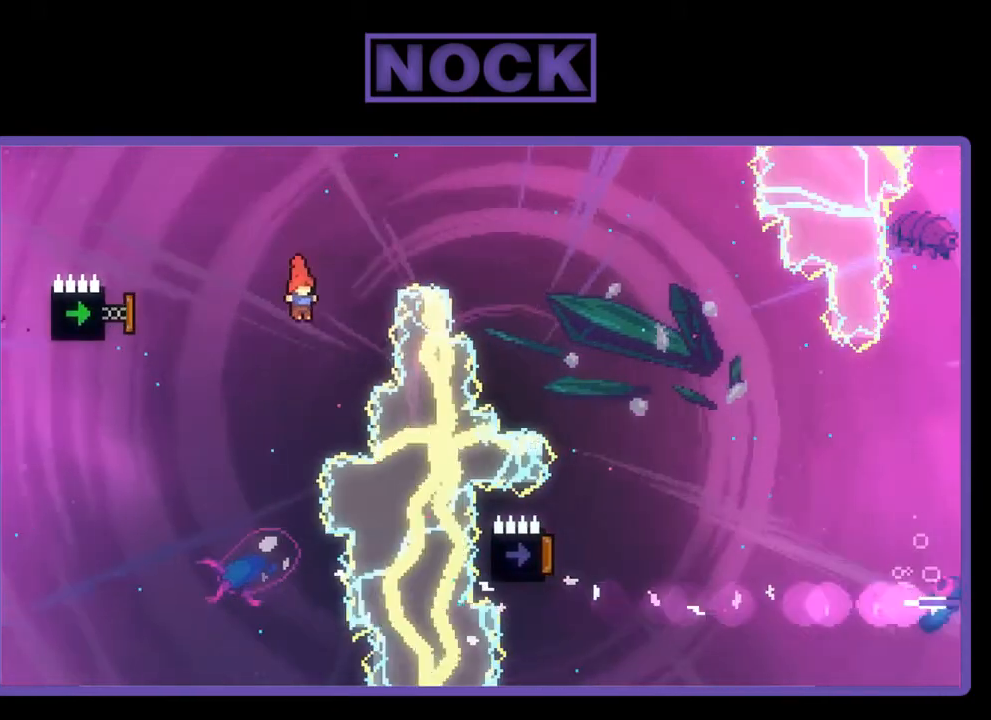
{"buttons": ["R2"], "left_stick": "center", "events": [[17, "DPAD_LEFT", "down"], [67, "CIRCLE", "down"], [267, "DPAD_LEFT", "up"], [333, "CIRCLE", "up"]]}
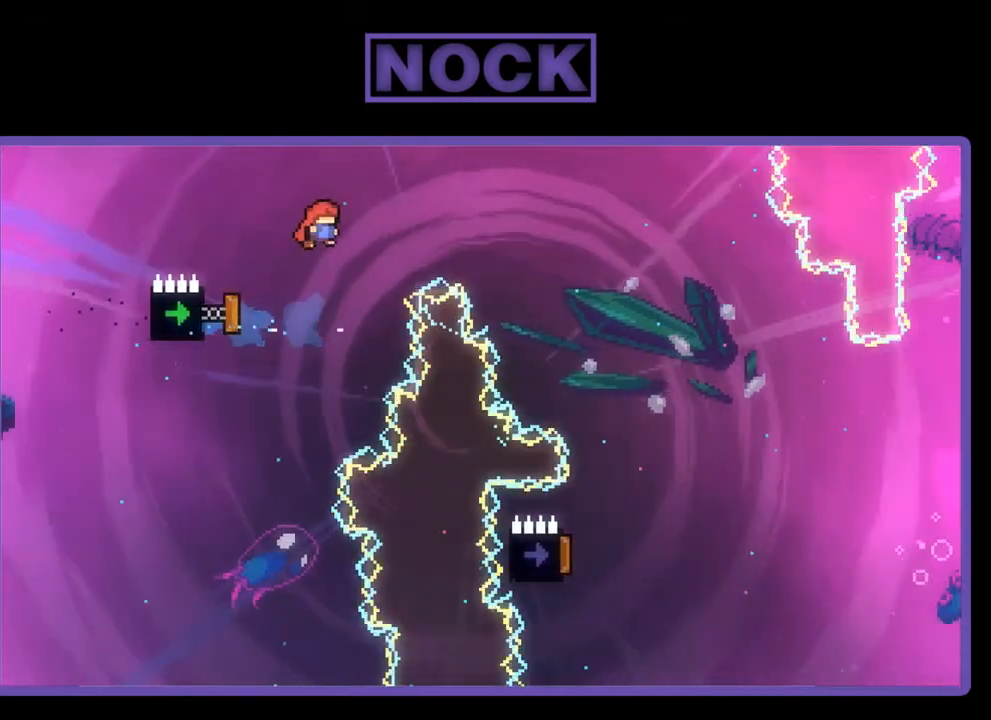
{"buttons": ["R2", "DPAD_RIGHT"], "left_stick": "center", "events": [[100, "DPAD_RIGHT", "down"], [100, "DPAD_UP", "down"], [183, "CIRCLE", "down"], [333, "CIRCLE", "up"], [417, "DPAD_UP", "up"]]}
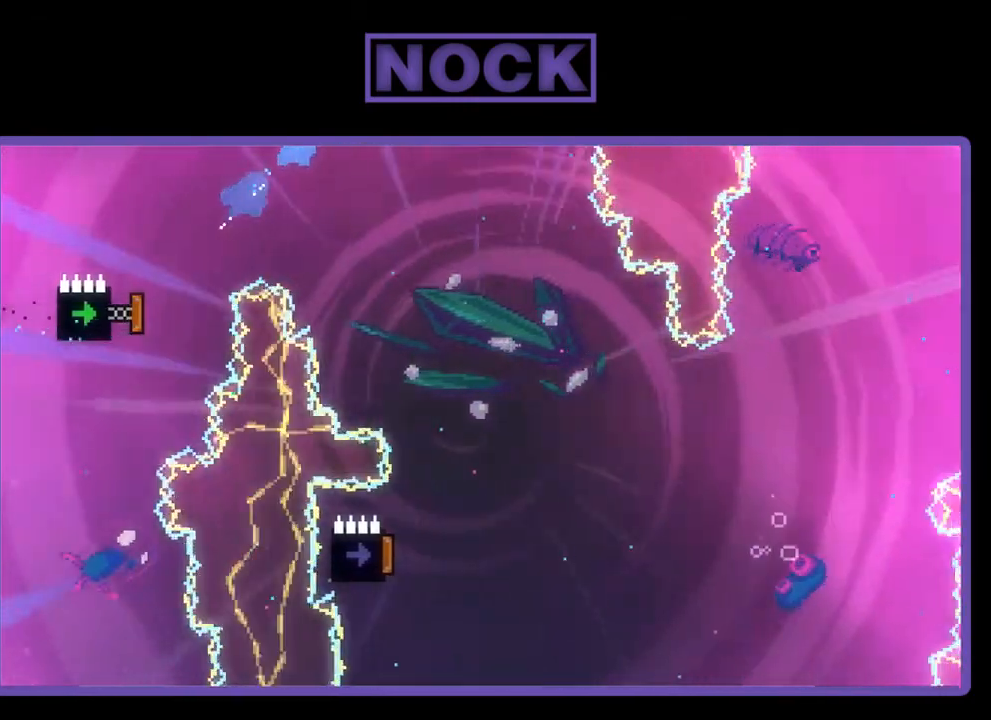
{"buttons": ["R2"], "left_stick": "center", "events": [[267, "DPAD_RIGHT", "up"]]}
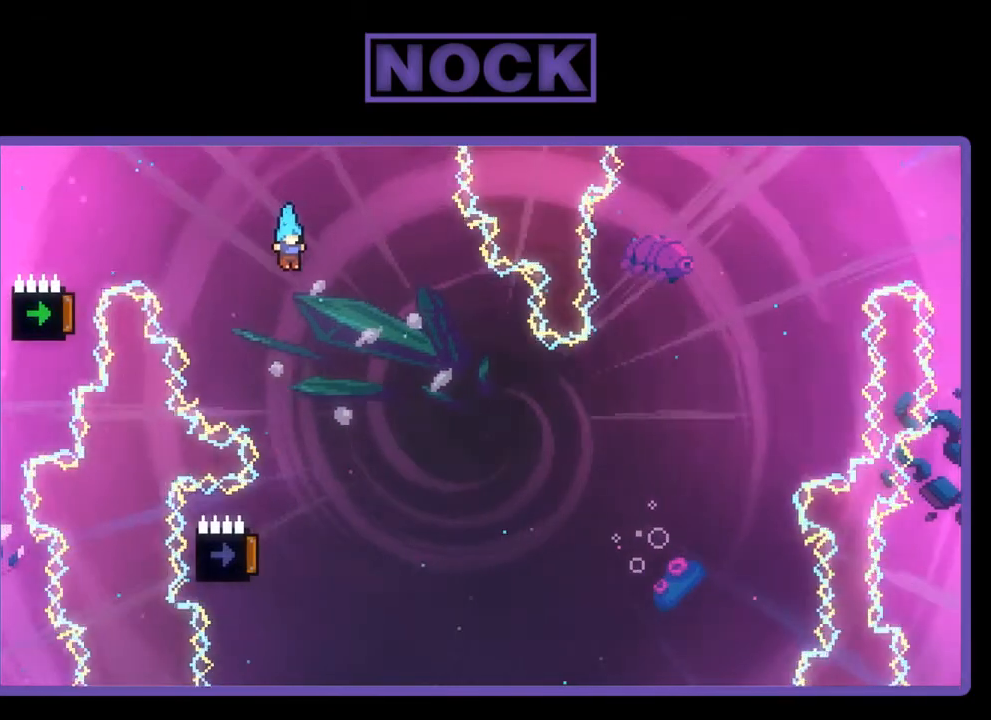
{"buttons": ["R2"], "left_stick": "center", "events": []}
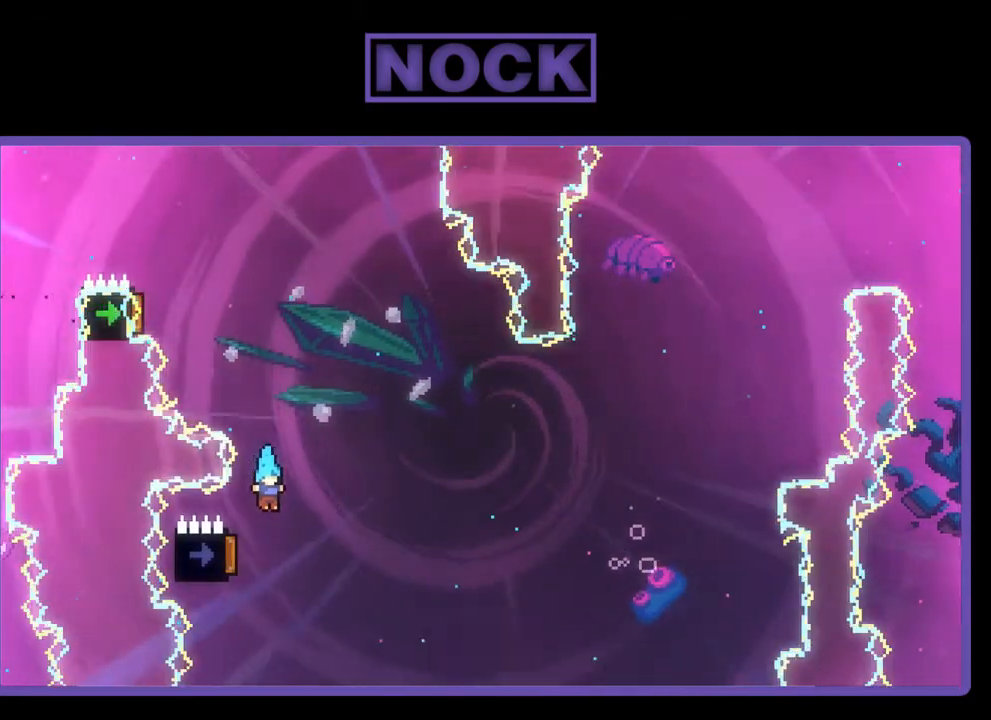
{"buttons": ["R2"], "left_stick": "center", "events": [[17, "DPAD_LEFT", "down"], [217, "DPAD_LEFT", "up"]]}
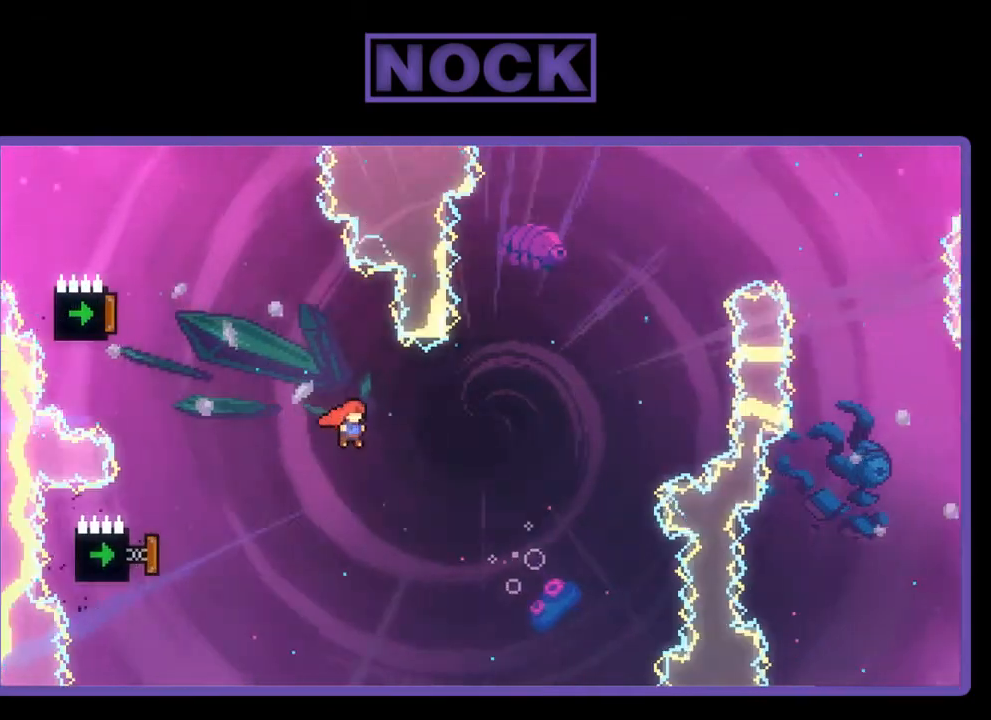
{"buttons": ["CIRCLE", "R2", "DPAD_LEFT"], "left_stick": "center", "events": [[267, "DPAD_LEFT", "down"], [383, "CIRCLE", "down"]]}
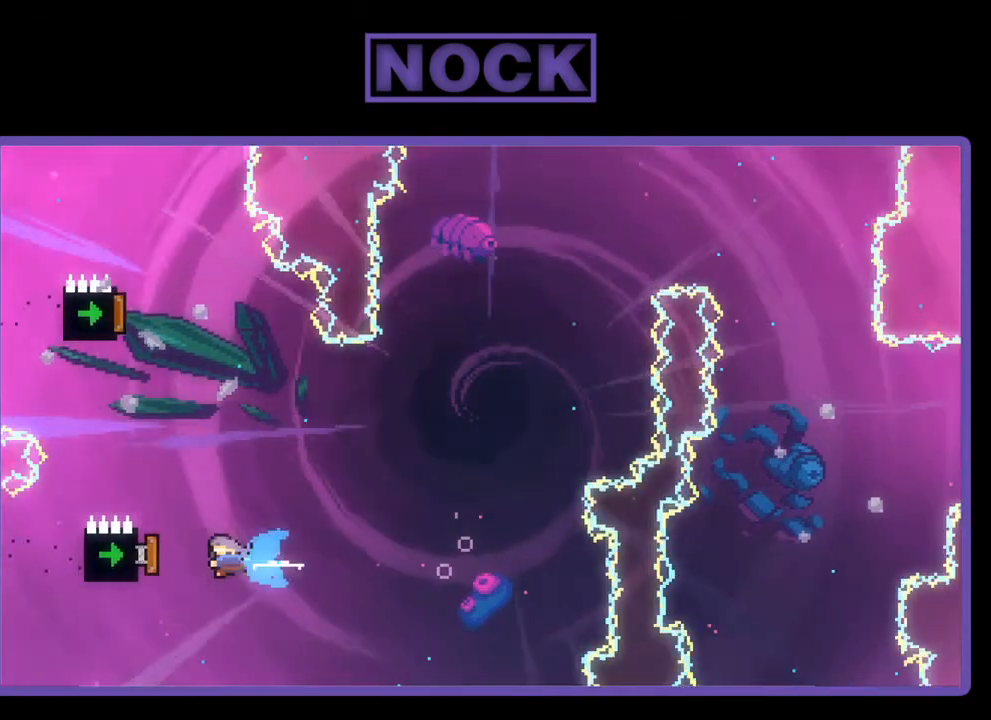
{"buttons": ["R2"], "left_stick": "center", "events": [[133, "DPAD_LEFT", "up"], [300, "CIRCLE", "up"]]}
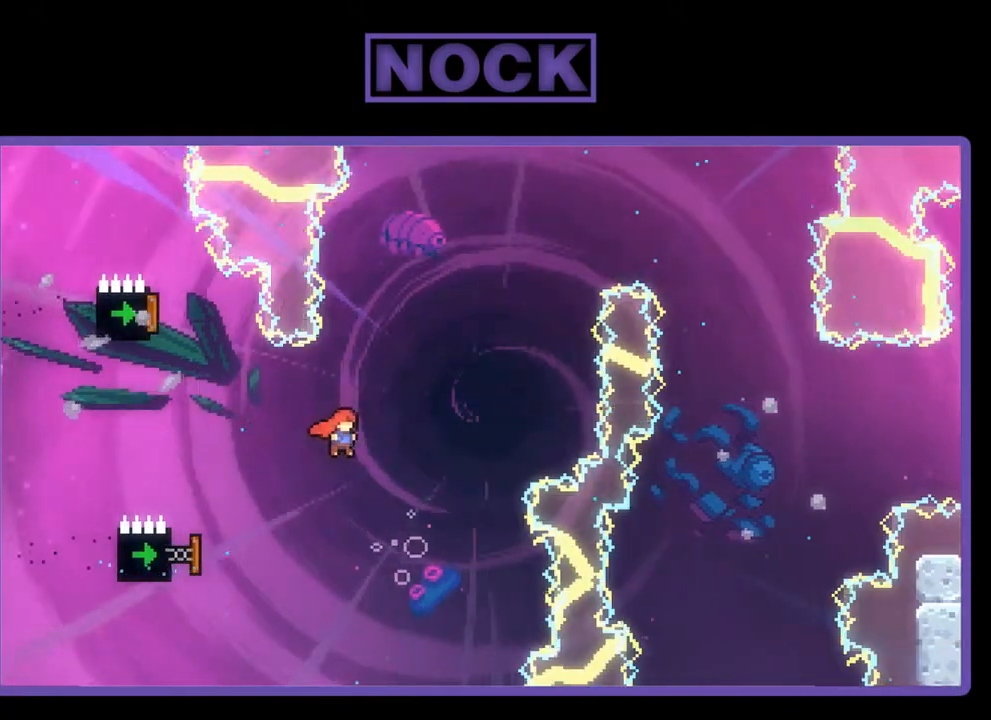
{"buttons": ["CIRCLE", "R2", "DPAD_LEFT"], "left_stick": "center", "events": [[283, "DPAD_LEFT", "down"], [367, "CIRCLE", "down"]]}
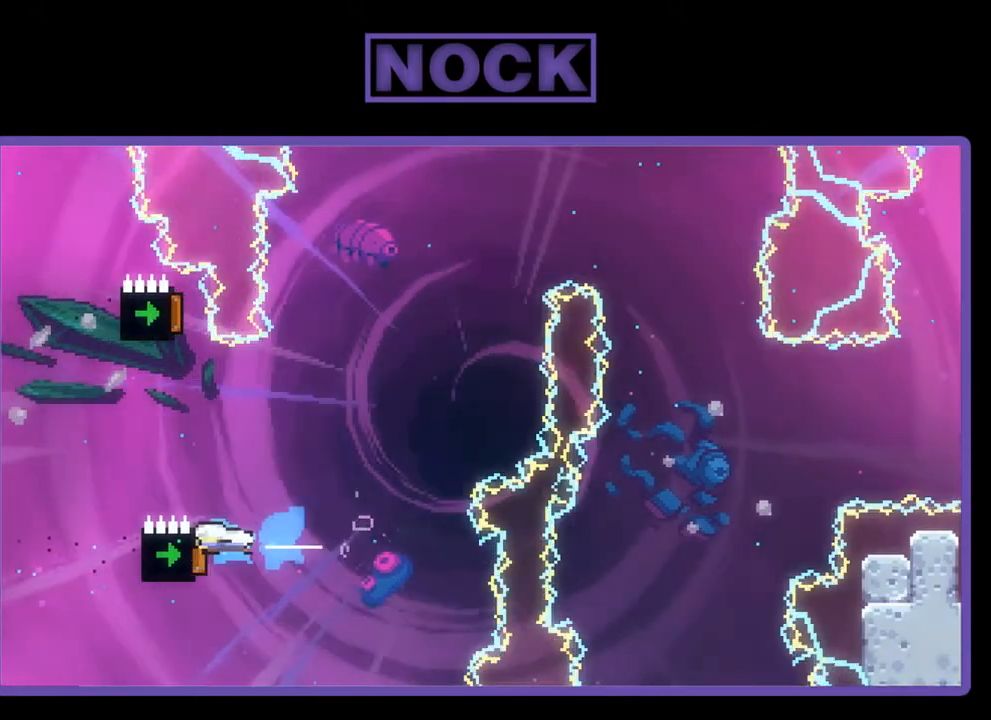
{"buttons": ["CIRCLE", "R2", "DPAD_UP"], "left_stick": "center", "events": [[100, "DPAD_LEFT", "up"], [267, "CIRCLE", "up"], [317, "DPAD_UP", "down"], [400, "CIRCLE", "down"]]}
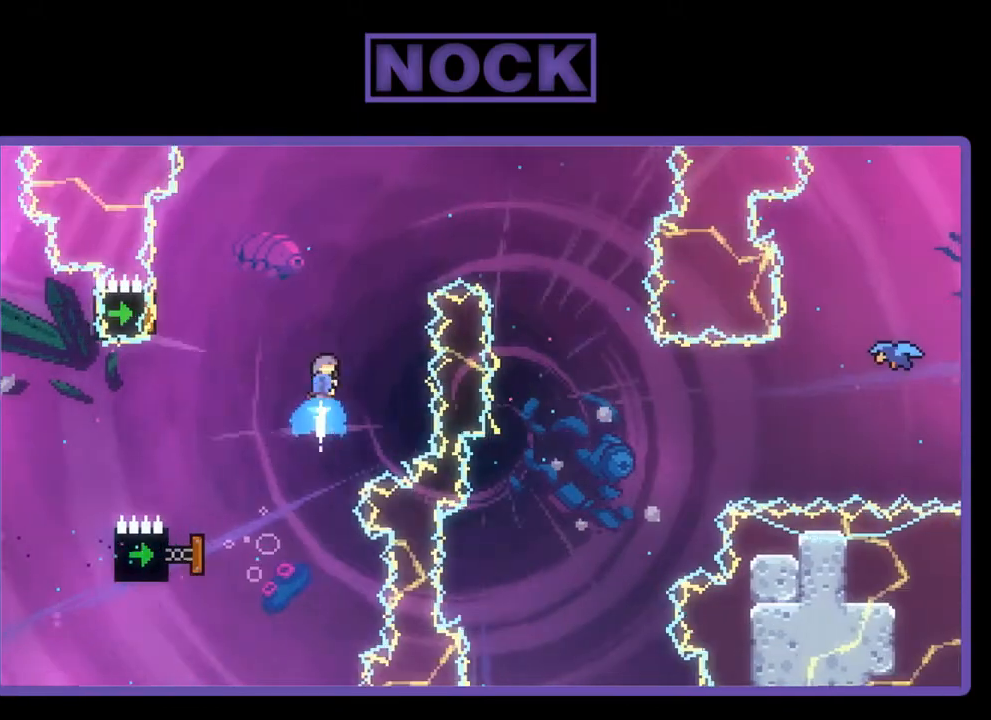
{"buttons": ["R2"], "left_stick": "center", "events": [[50, "DPAD_LEFT", "down"], [183, "CIRCLE", "up"], [483, "DPAD_LEFT", "up"], [483, "DPAD_UP", "up"]]}
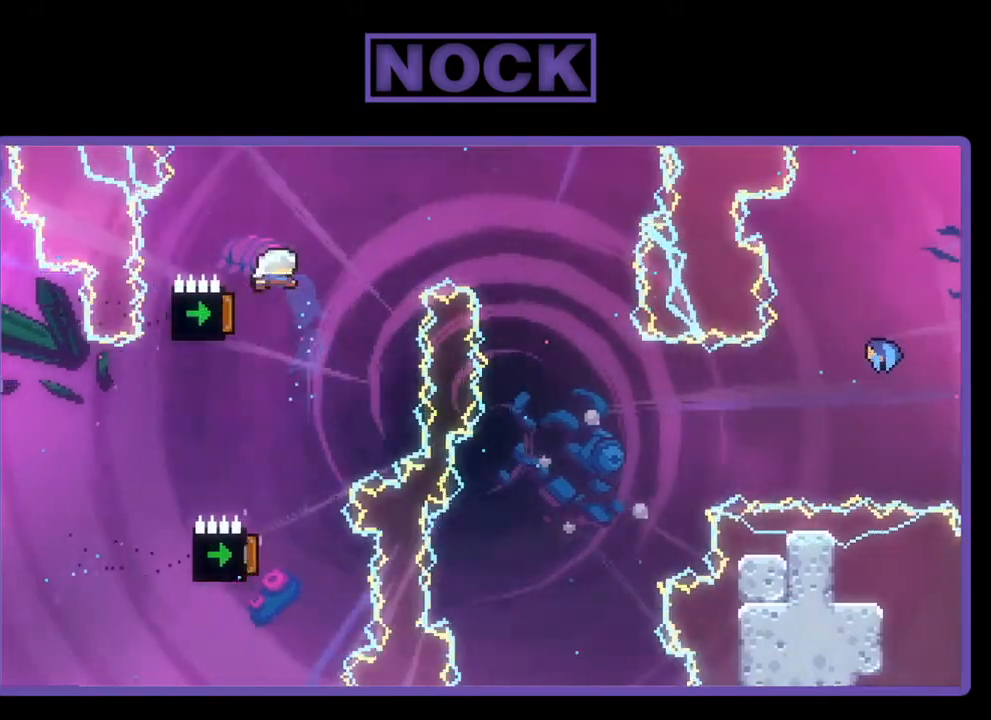
{"buttons": ["R2", "DPAD_UP"], "left_stick": "center", "events": [[133, "DPAD_RIGHT", "down"], [217, "DPAD_UP", "down"], [367, "CIRCLE", "down"], [367, "DPAD_RIGHT", "up"], [500, "CIRCLE", "up"]]}
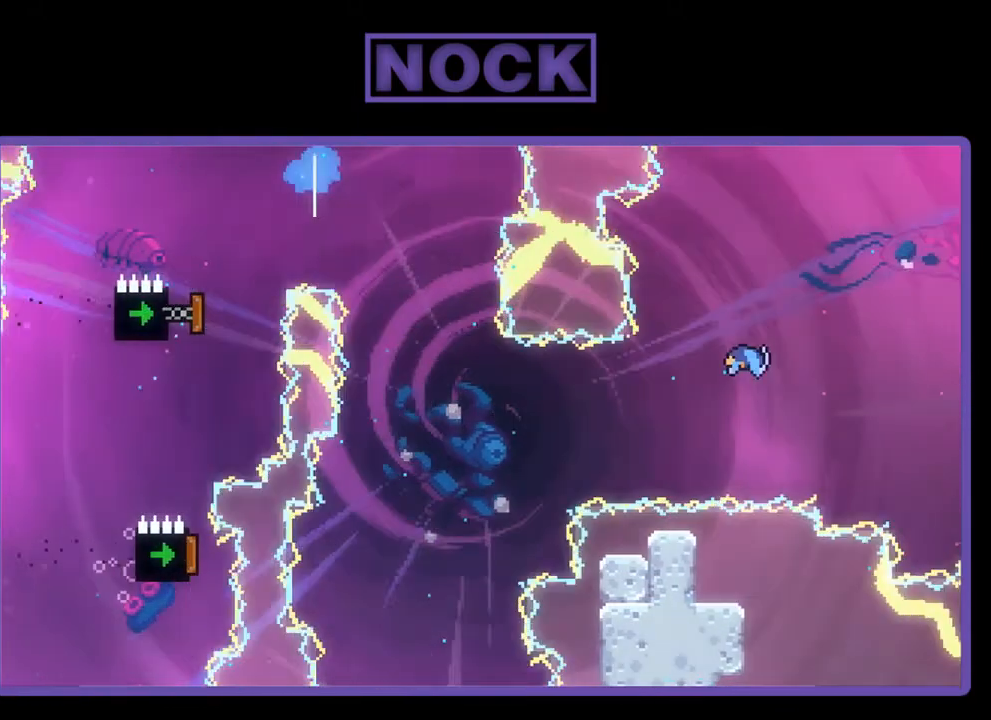
{"buttons": ["R2", "DPAD_RIGHT"], "left_stick": "center", "events": [[33, "DPAD_RIGHT", "down"], [83, "DPAD_UP", "up"], [250, "DPAD_RIGHT", "up"], [467, "DPAD_RIGHT", "down"]]}
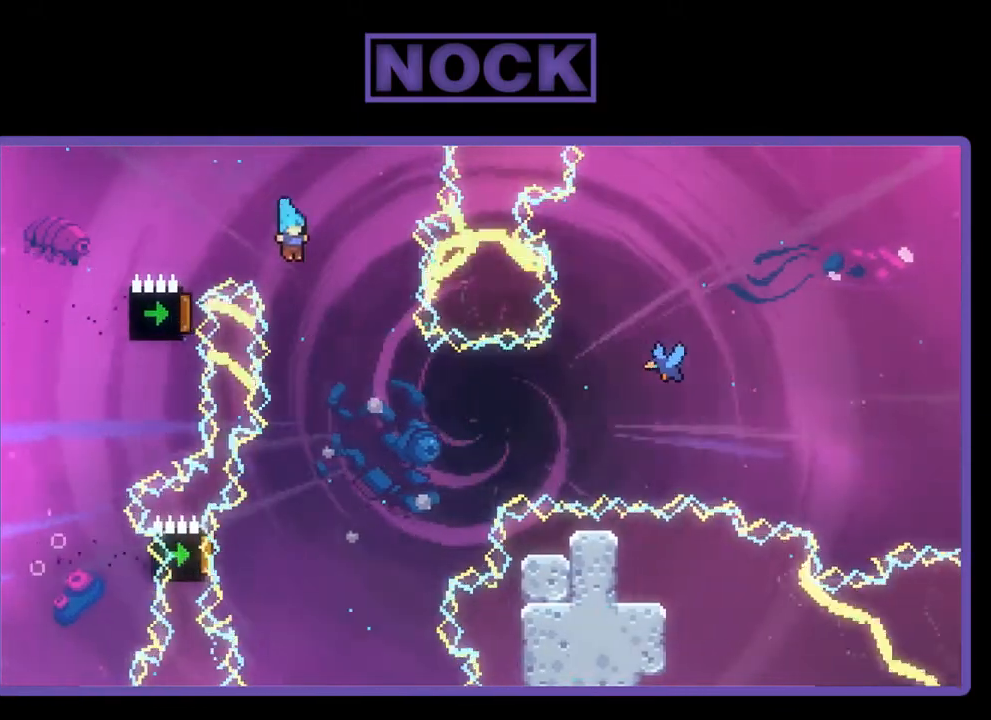
{"buttons": ["R2", "DPAD_LEFT"], "left_stick": "center", "events": [[233, "DPAD_RIGHT", "up"], [433, "DPAD_LEFT", "down"]]}
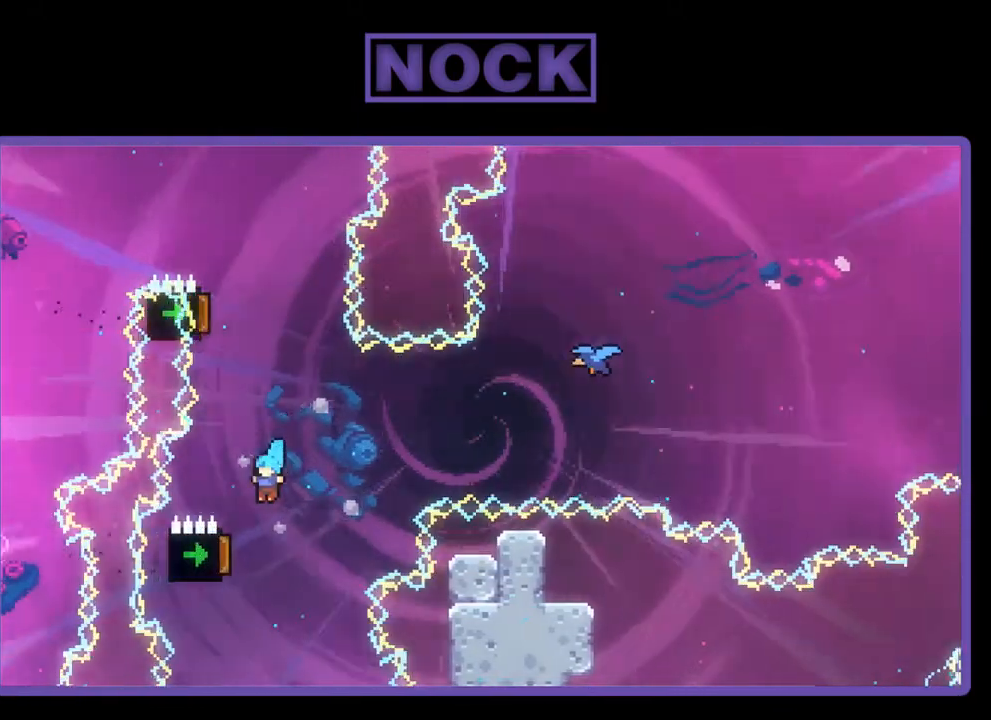
{"buttons": ["R2"], "left_stick": "center", "events": [[217, "DPAD_LEFT", "up"]]}
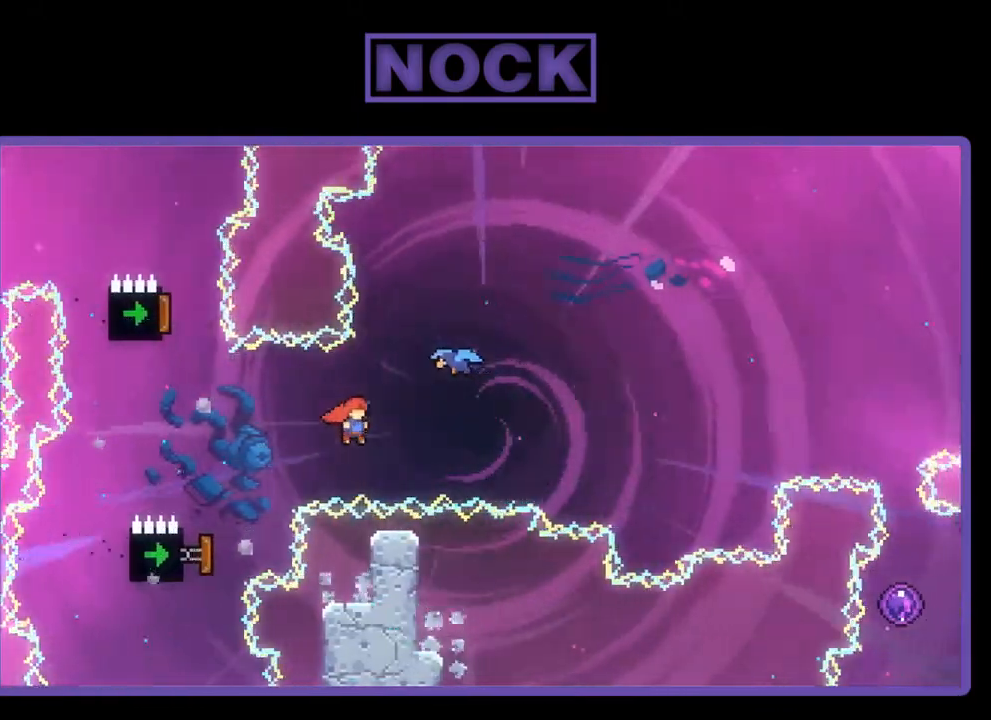
{"buttons": ["R2", "DPAD_UP"], "left_stick": "center", "events": [[17, "DPAD_RIGHT", "down"], [50, "DPAD_UP", "down"], [133, "CIRCLE", "down"], [367, "CIRCLE", "up"], [483, "DPAD_RIGHT", "up"]]}
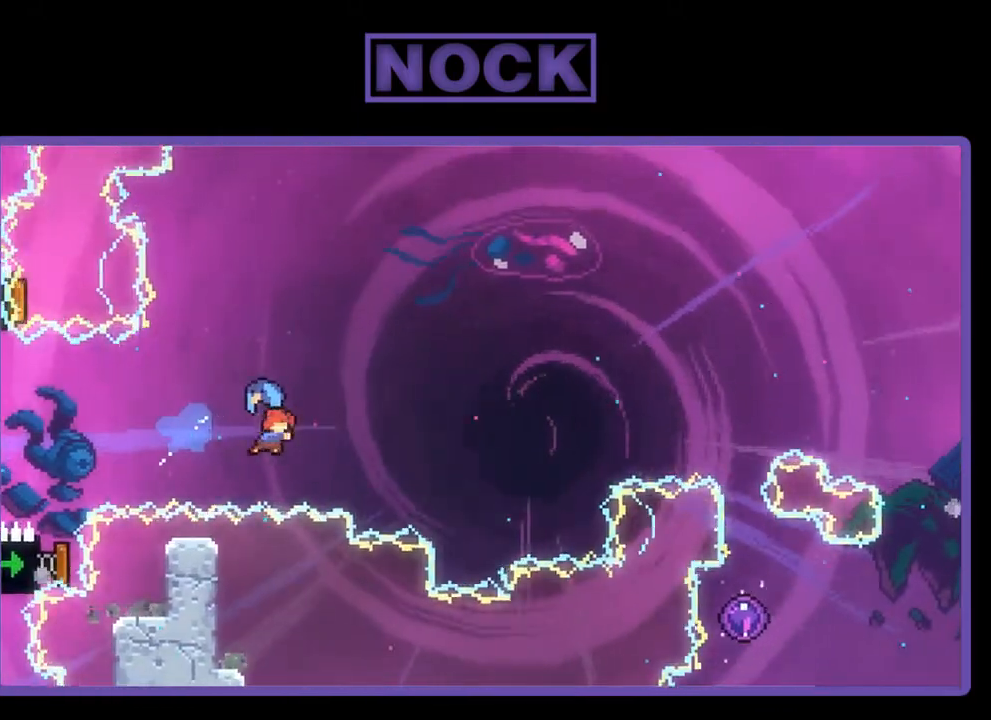
{"buttons": ["R2"], "left_stick": "center", "events": [[33, "DPAD_RIGHT", "down"], [233, "DPAD_UP", "up"], [267, "DPAD_RIGHT", "up"]]}
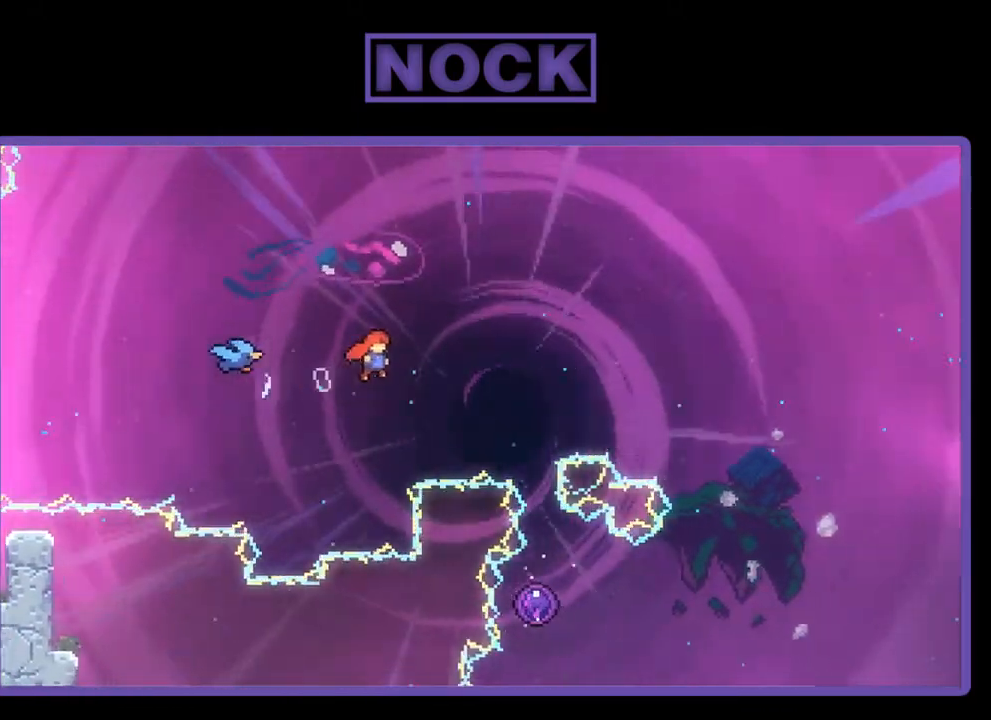
{"buttons": ["R2"], "left_stick": "center", "events": [[183, "DPAD_UP", "down"], [233, "CIRCLE", "down"], [400, "CIRCLE", "up"], [400, "DPAD_UP", "up"]]}
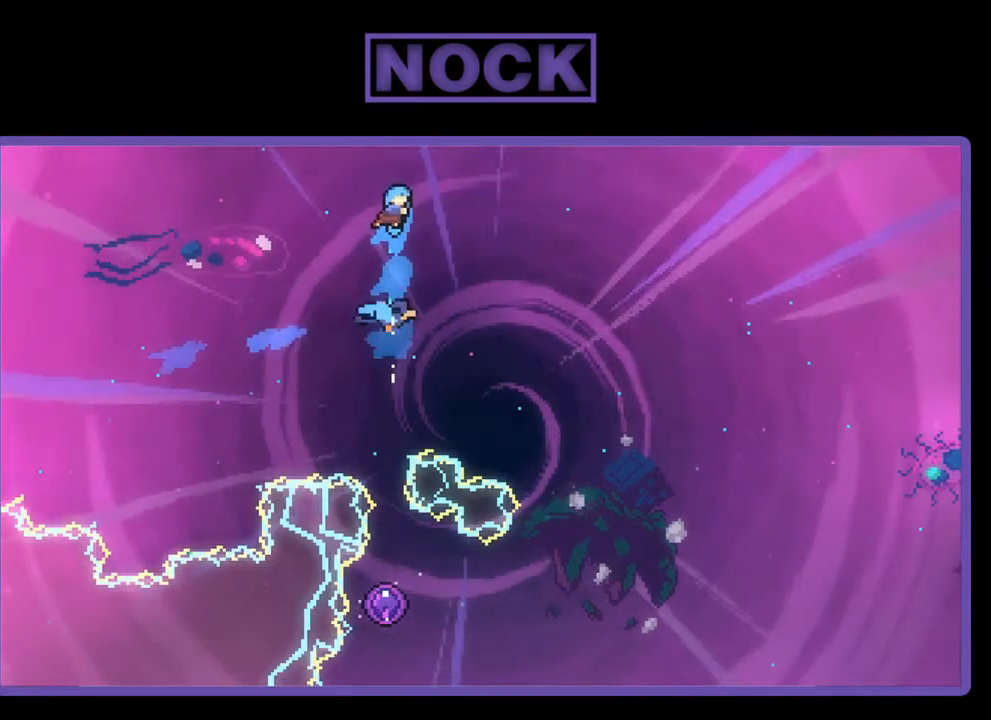
{"buttons": ["R2"], "left_stick": "center", "events": [[183, "DPAD_LEFT", "down"], [250, "DPAD_LEFT", "up"]]}
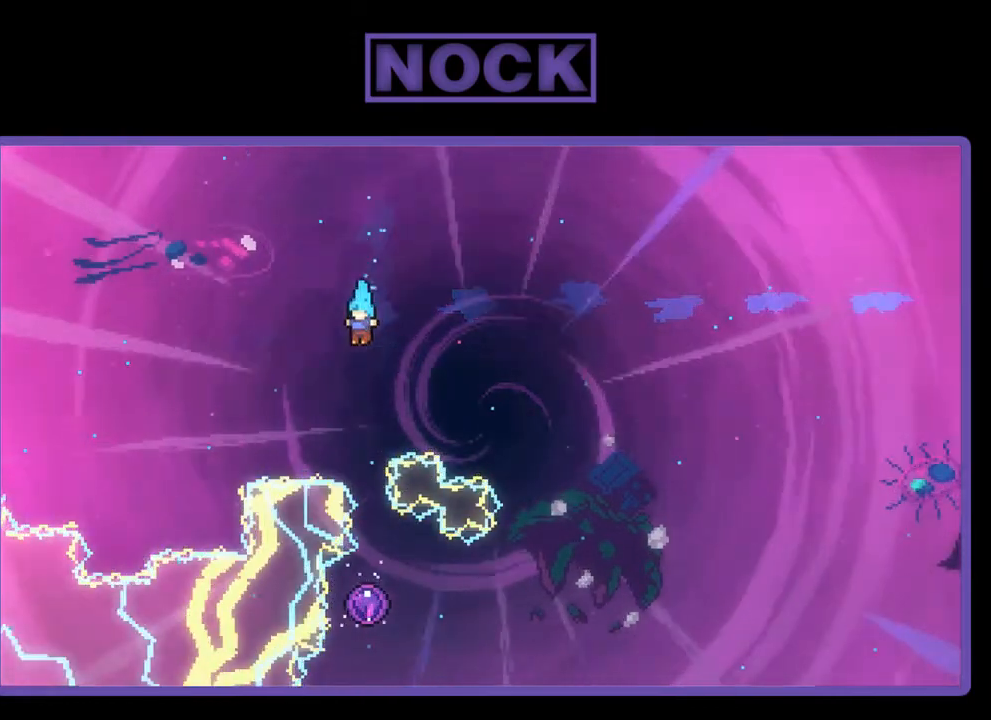
{"buttons": ["R2"], "left_stick": "center", "events": []}
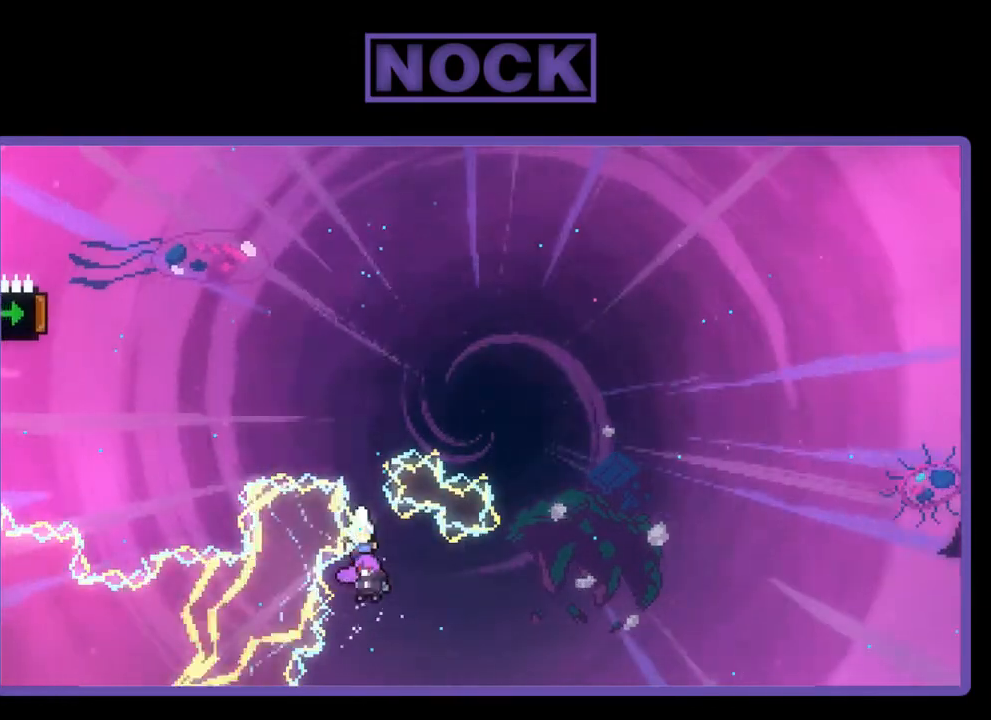
{"buttons": ["R2"], "left_stick": "center", "events": []}
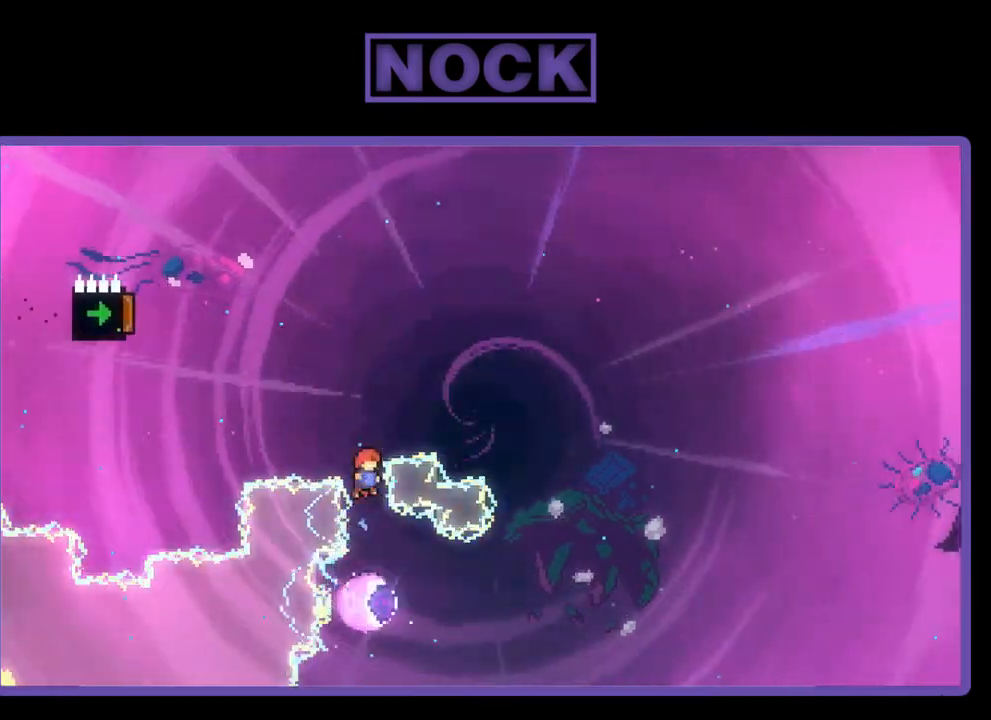
{"buttons": ["CIRCLE", "R2"], "left_stick": "center", "events": [[483, "CIRCLE", "down"]]}
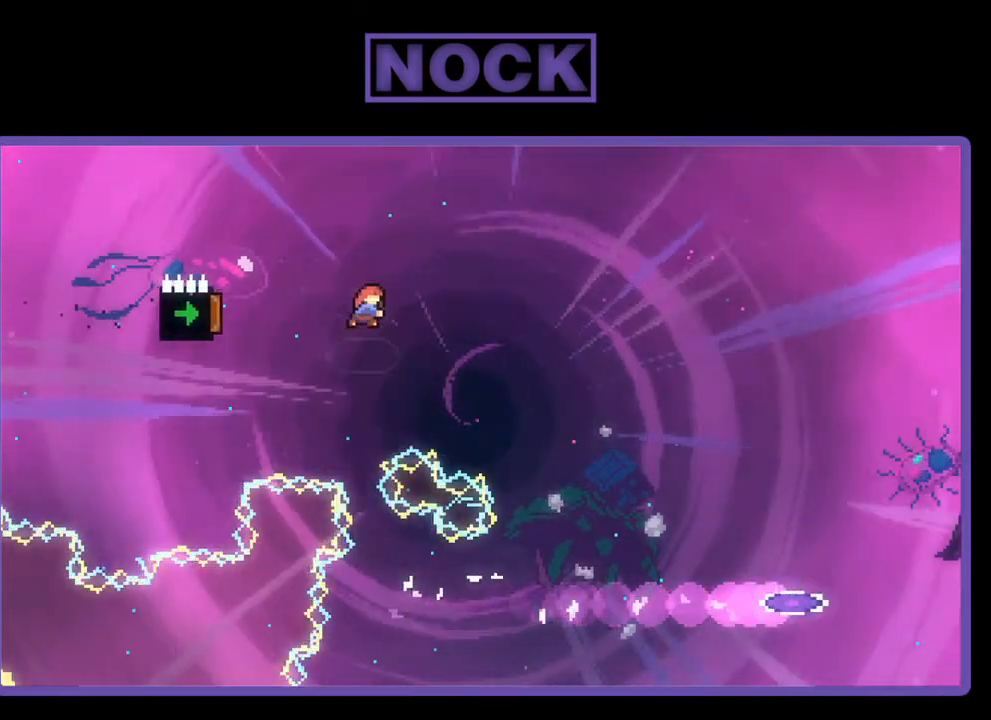
{"buttons": ["R2"], "left_stick": "center", "events": [[17, "DPAD_LEFT", "down"], [283, "DPAD_LEFT", "up"], [400, "CIRCLE", "up"]]}